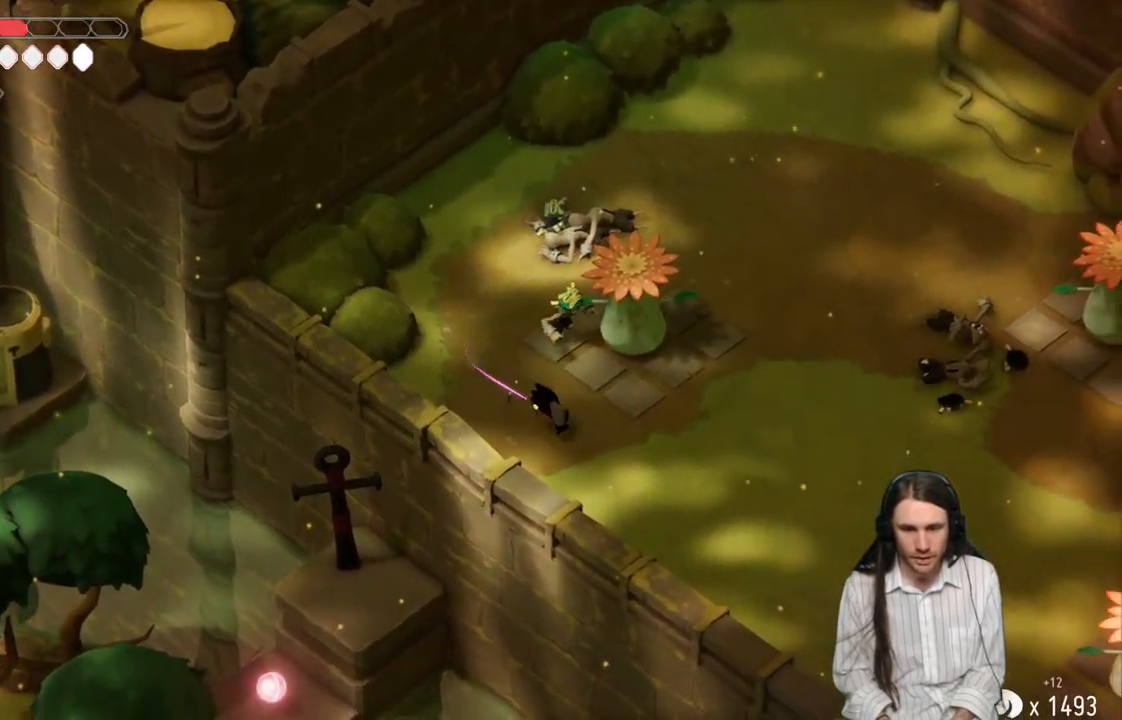
Gameplay with a controller (Xbox layout); each line is a JSON object with the inputs held at the frame after it. "events" lists button and stick changes between this image and that frame as [ms after this image, input, new state], when the widget could be followed in between.
{"buttons": [], "left_stick": "up", "right_stick": "center", "events": [[250, "left_stick", "up-right"], [400, "left_stick", "up"]]}
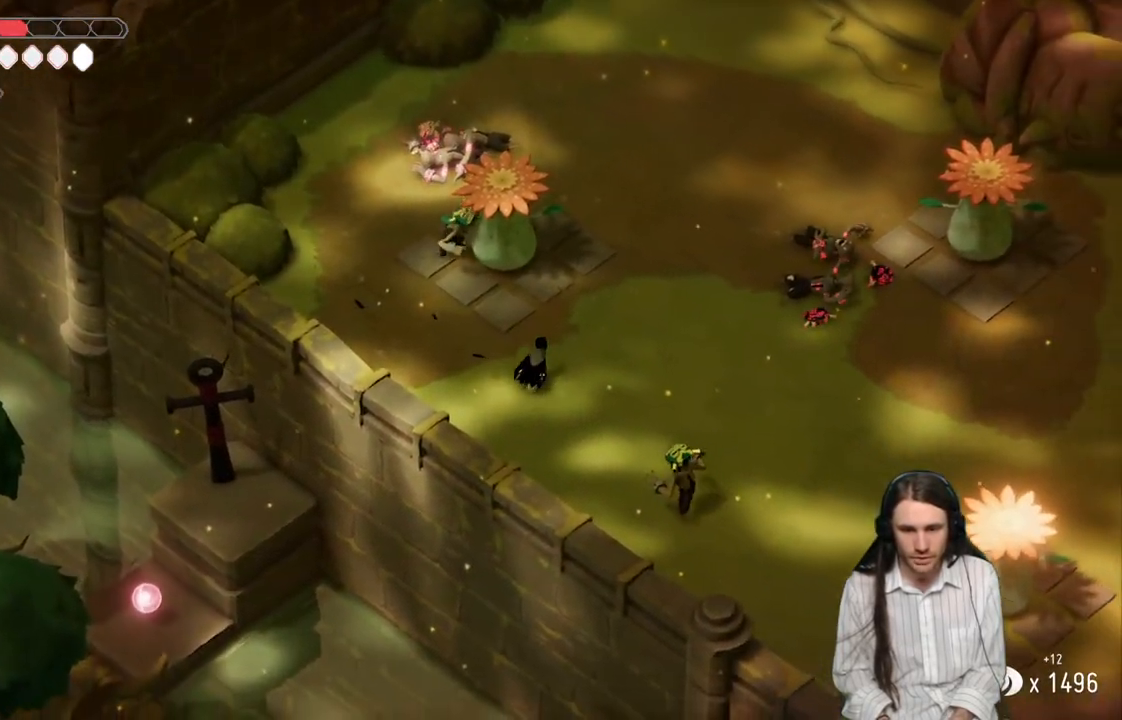
{"buttons": ["B"], "left_stick": "right", "right_stick": "center", "events": [[250, "L1", "down"], [367, "L1", "up"], [367, "left_stick", "right"], [467, "B", "down"]]}
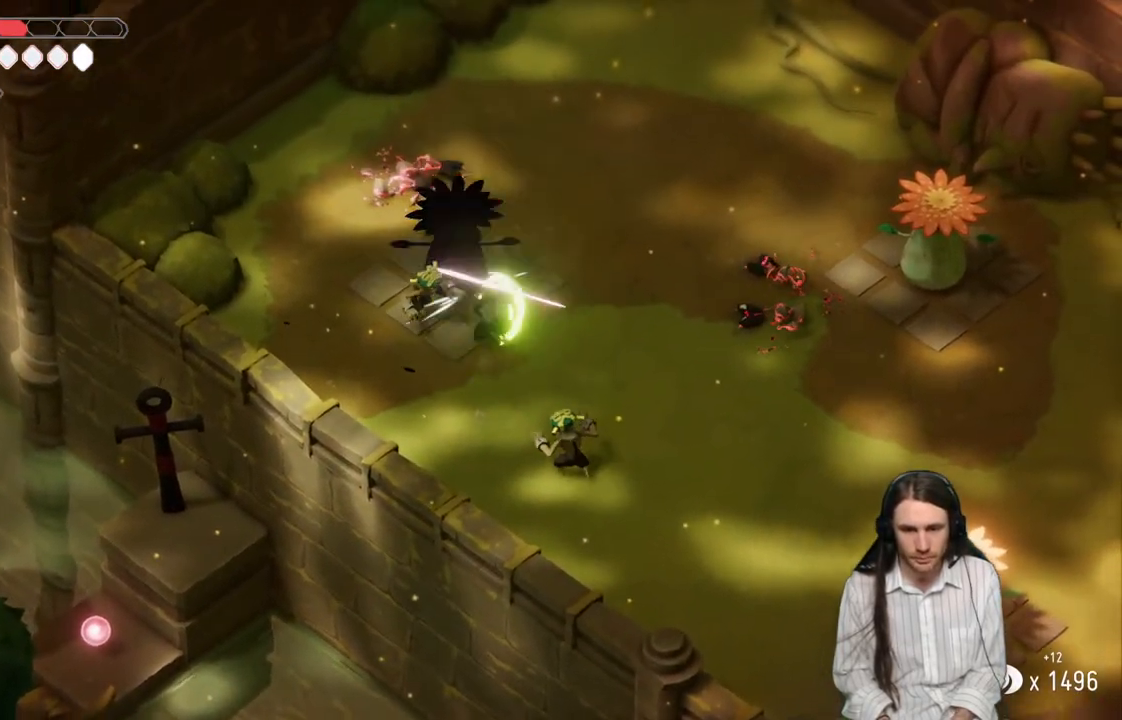
{"buttons": [], "left_stick": "right", "right_stick": "center", "events": [[133, "B", "up"]]}
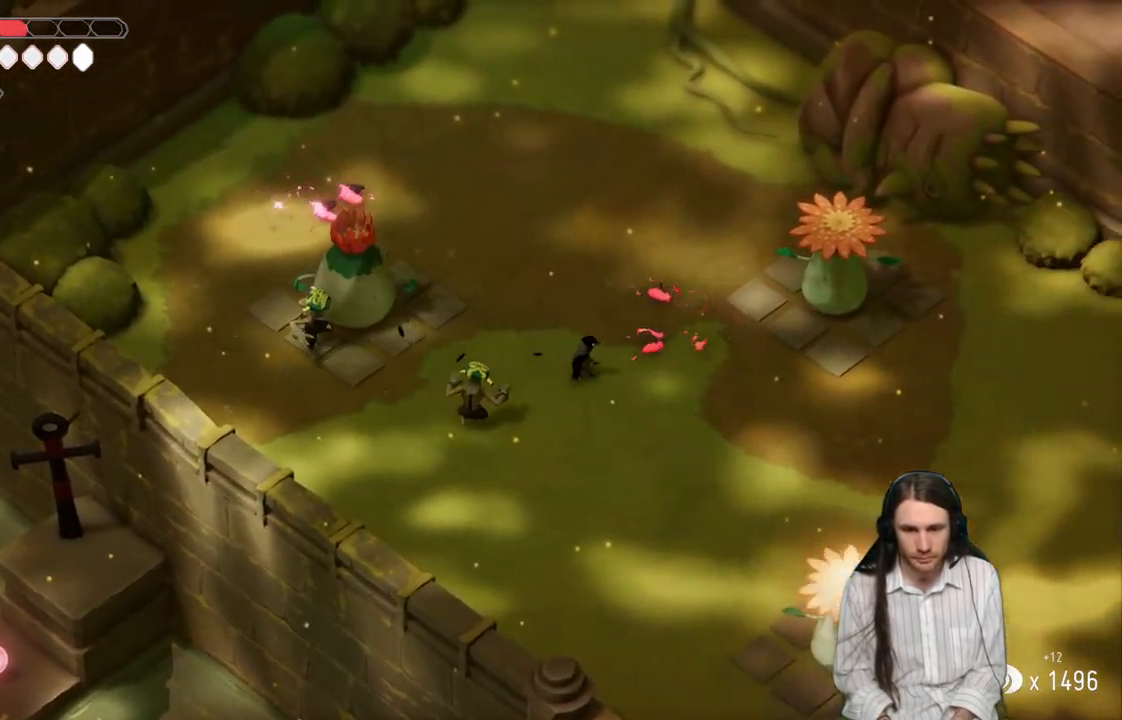
{"buttons": [], "left_stick": "down-right", "right_stick": "center", "events": [[183, "left_stick", "down-right"]]}
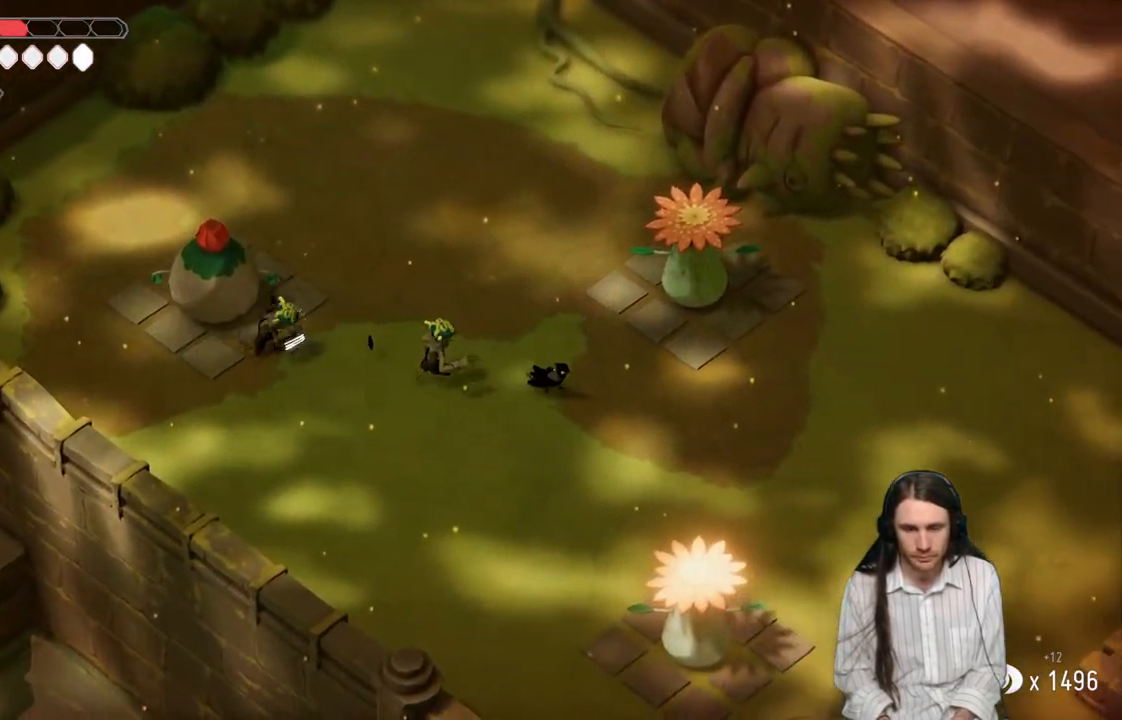
{"buttons": [], "left_stick": "up-left", "right_stick": "center", "events": [[367, "left_stick", "up-left"]]}
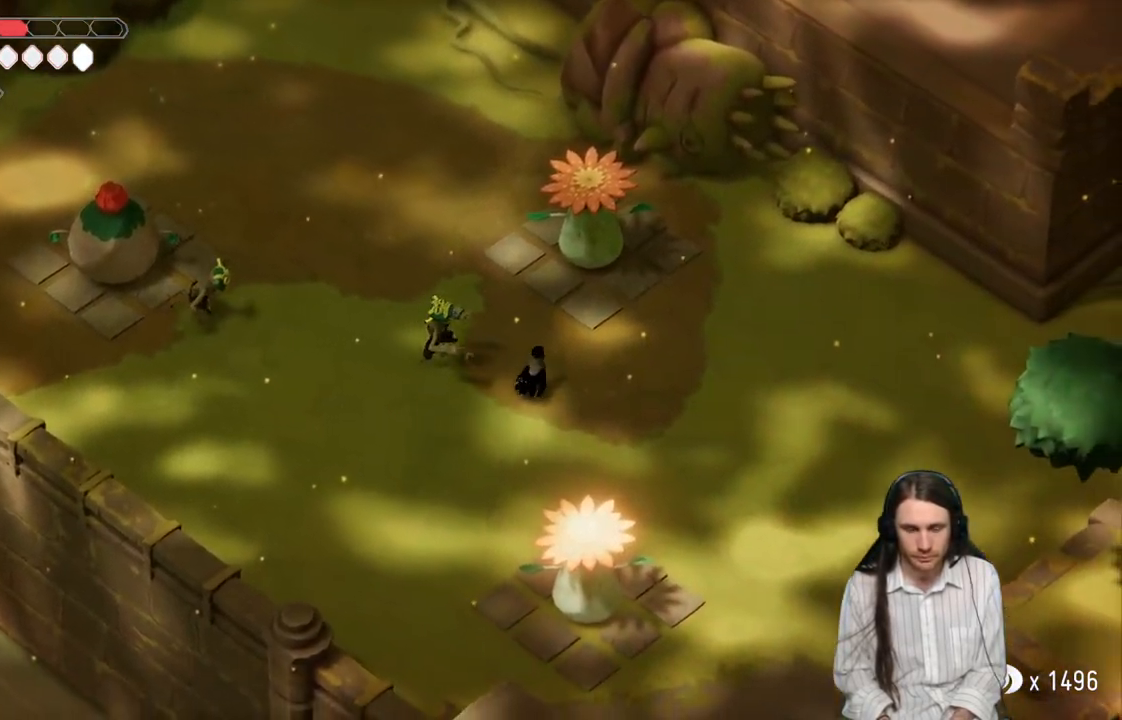
{"buttons": [], "left_stick": "up-left", "right_stick": "center", "events": []}
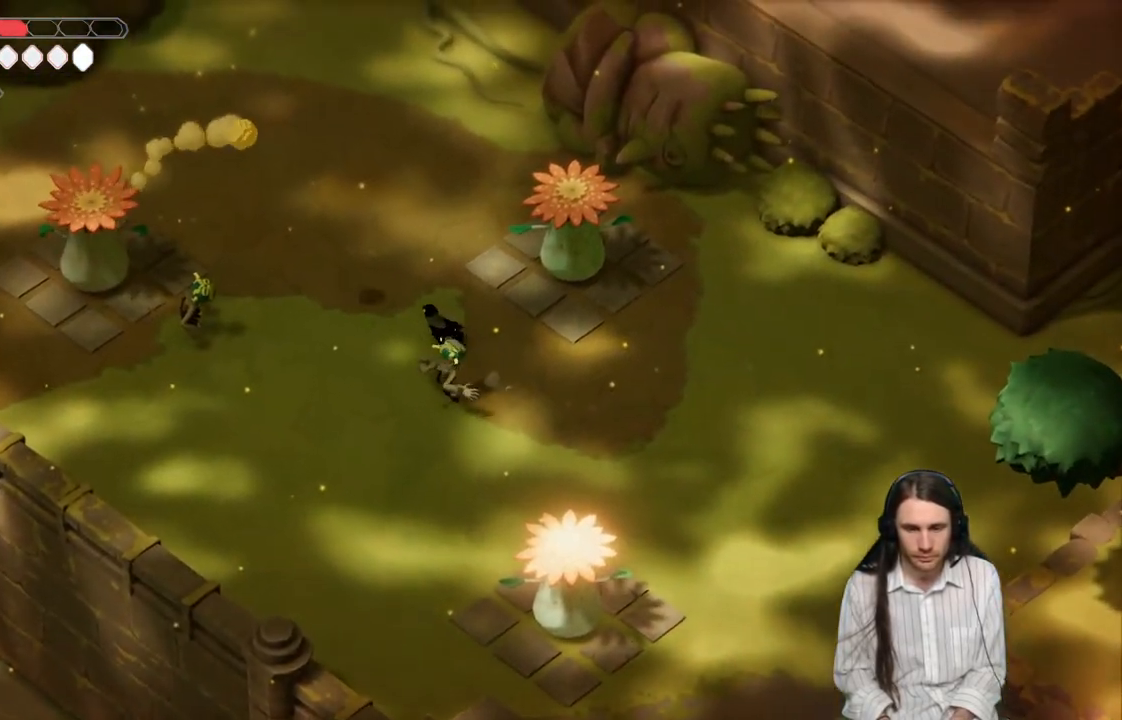
{"buttons": [], "left_stick": "up-left", "right_stick": "center", "events": [[267, "B", "down"], [467, "B", "up"]]}
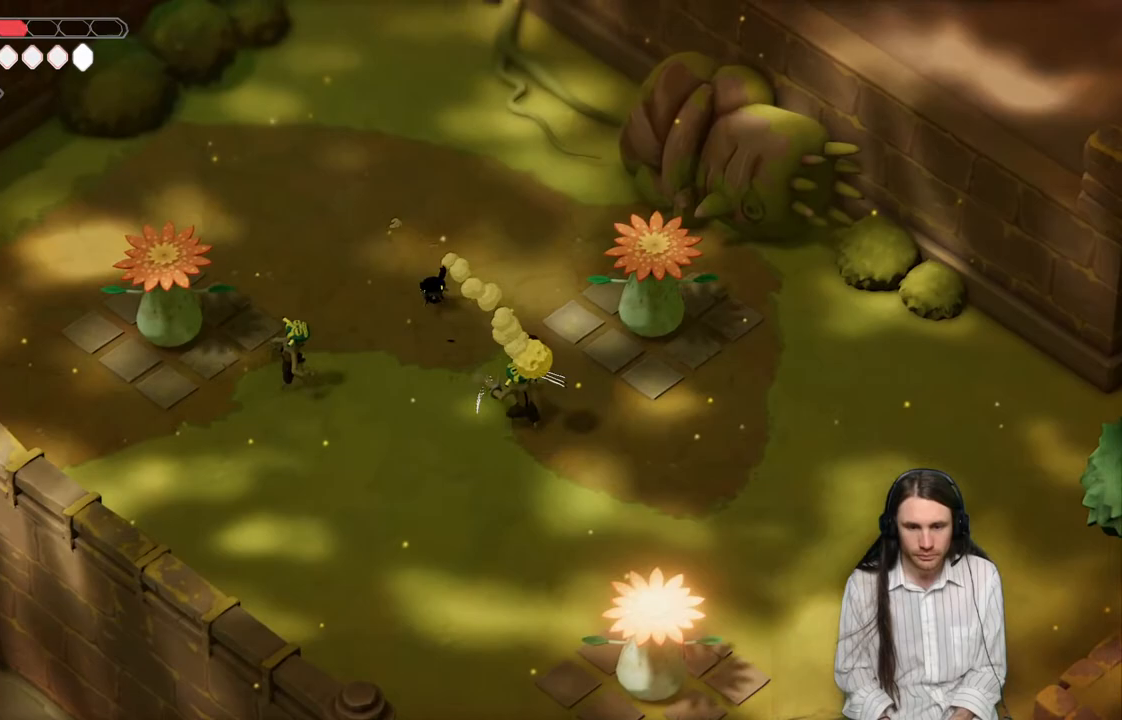
{"buttons": [], "left_stick": "up-left", "right_stick": "center", "events": []}
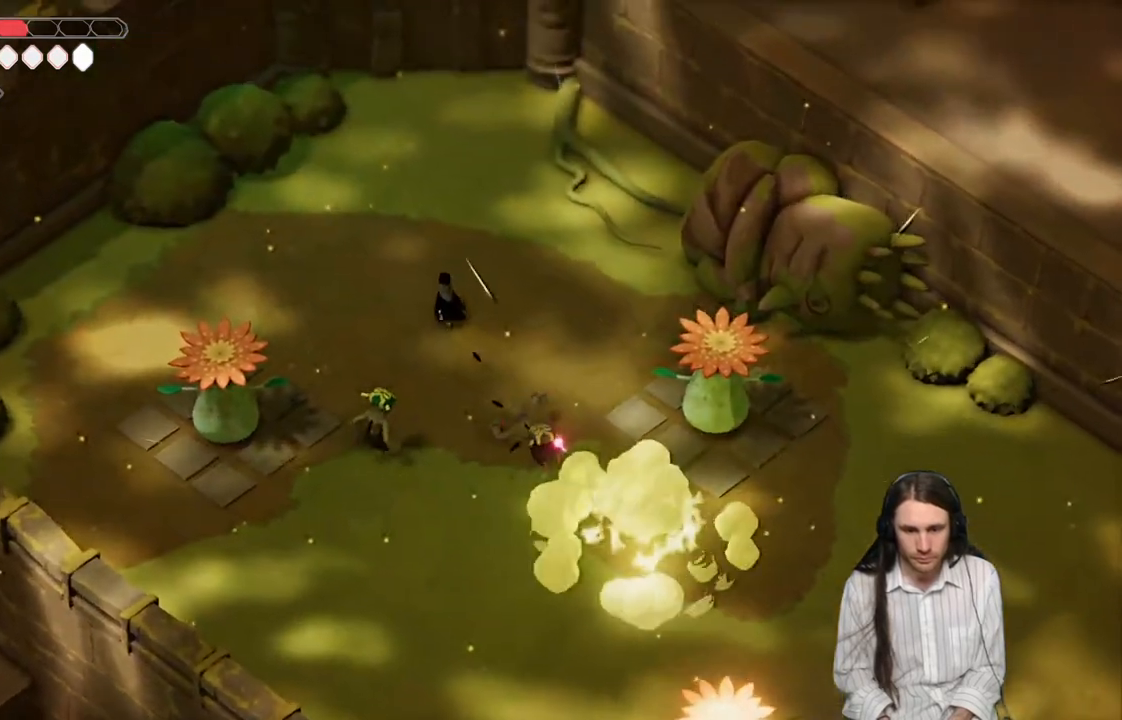
{"buttons": [], "left_stick": "down", "right_stick": "center", "events": [[267, "left_stick", "down-left"], [433, "left_stick", "down"]]}
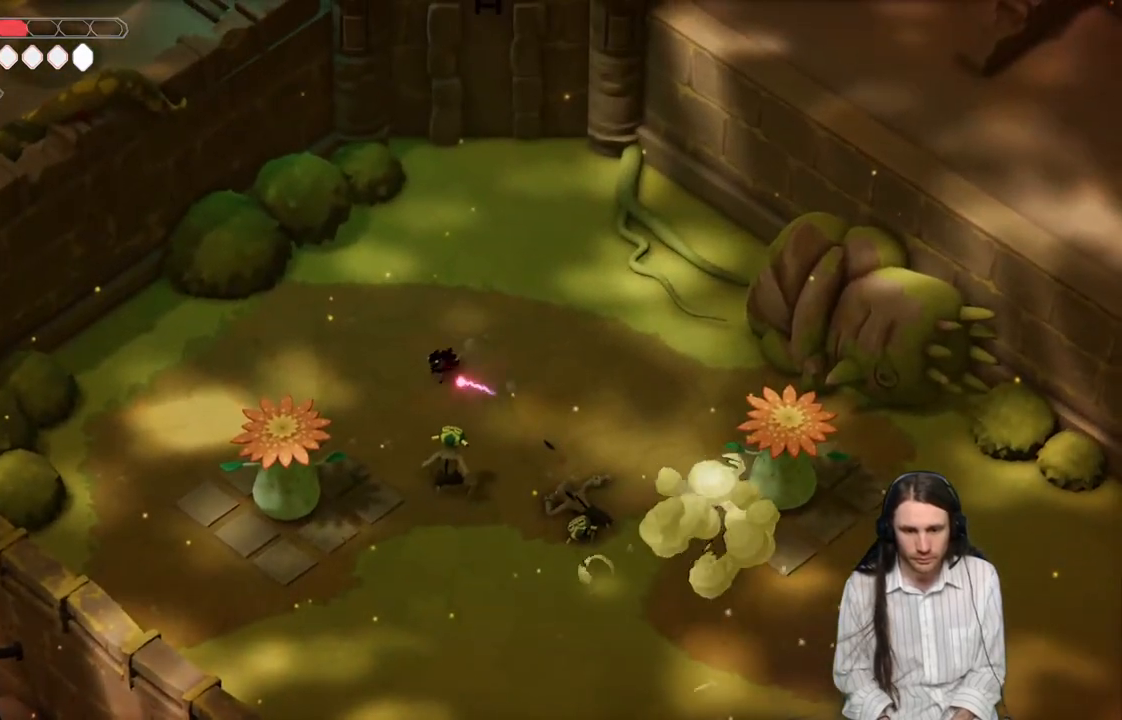
{"buttons": ["B"], "left_stick": "left", "right_stick": "center", "events": [[100, "L1", "down"], [200, "L1", "up"], [267, "L1", "down"], [333, "left_stick", "left"], [367, "L1", "up"], [450, "B", "down"]]}
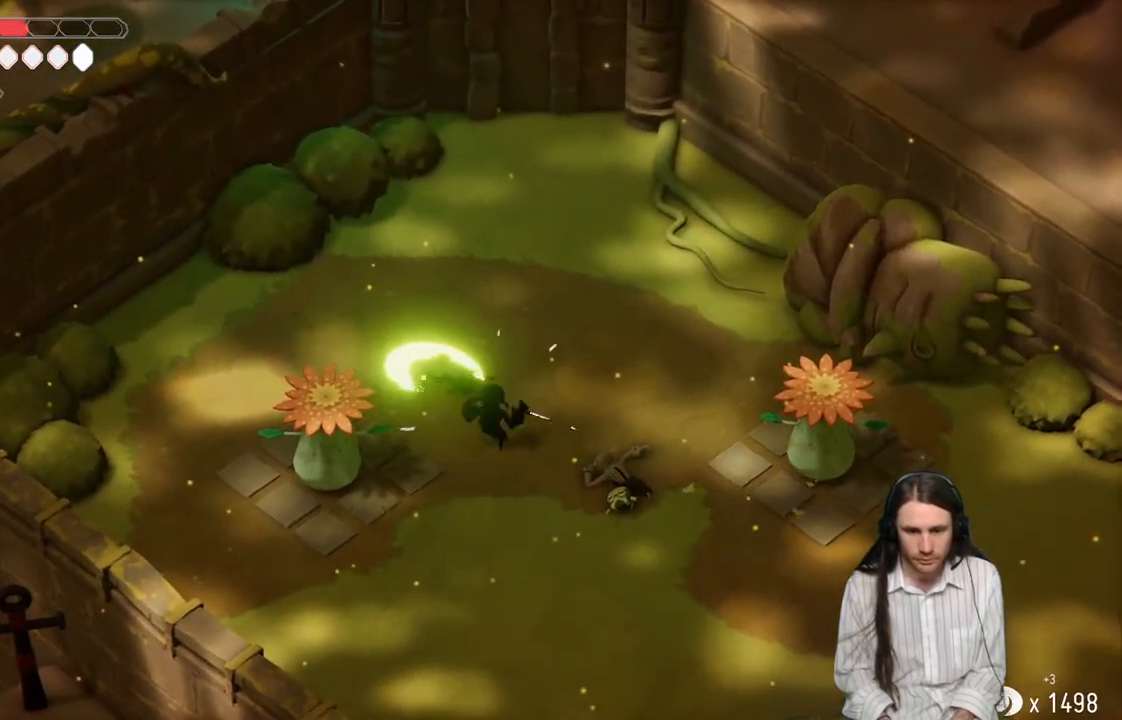
{"buttons": [], "left_stick": "down-left", "right_stick": "center", "events": [[150, "B", "up"], [400, "left_stick", "down-left"]]}
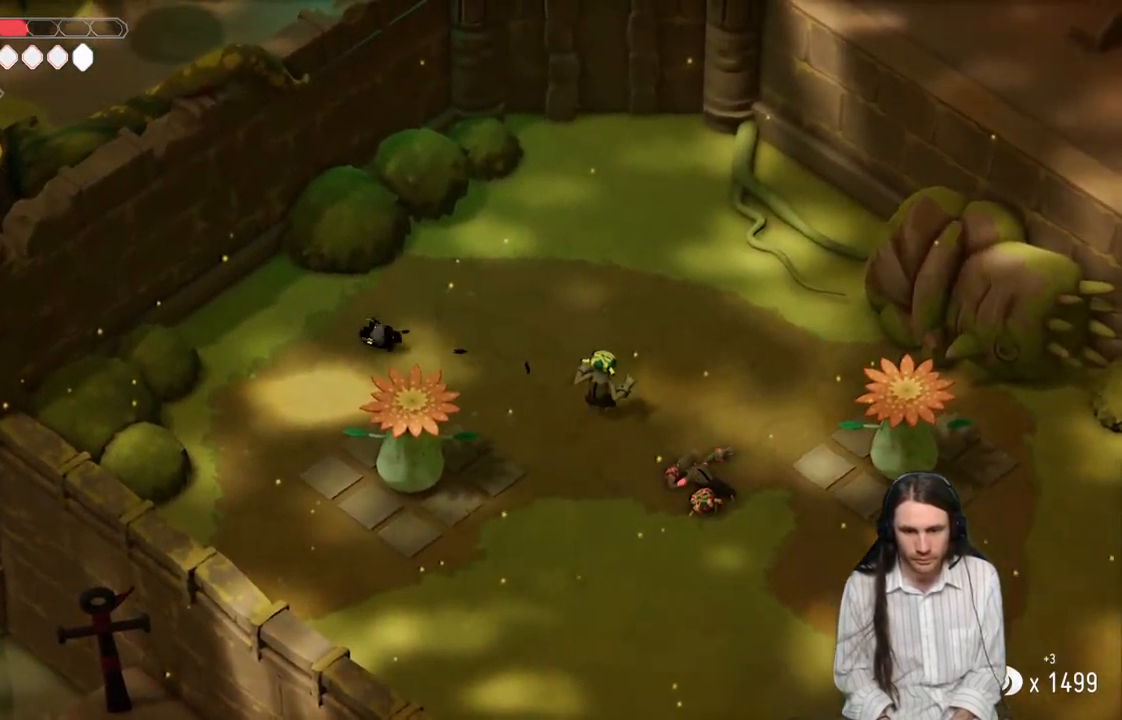
{"buttons": [], "left_stick": "down", "right_stick": "center", "events": [[200, "left_stick", "down-right"], [433, "left_stick", "down"]]}
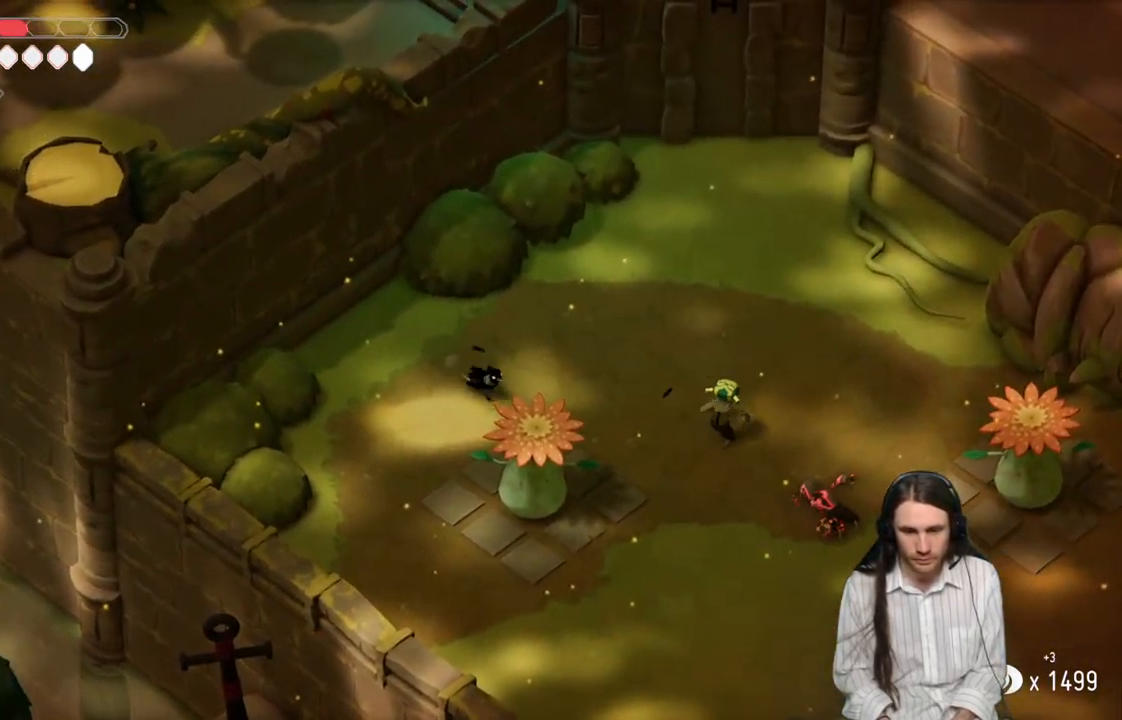
{"buttons": [], "left_stick": "down-left", "right_stick": "center", "events": [[183, "L1", "down"], [317, "L1", "up"], [350, "left_stick", "down-left"]]}
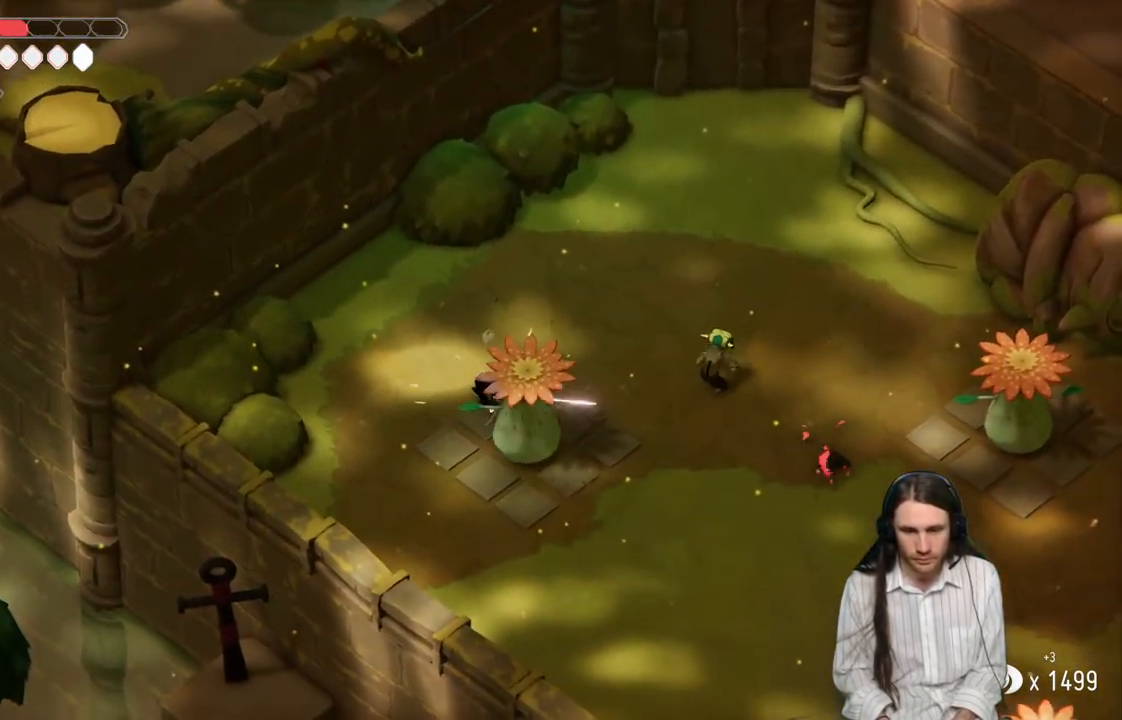
{"buttons": [], "left_stick": "down", "right_stick": "center", "events": [[350, "left_stick", "down"]]}
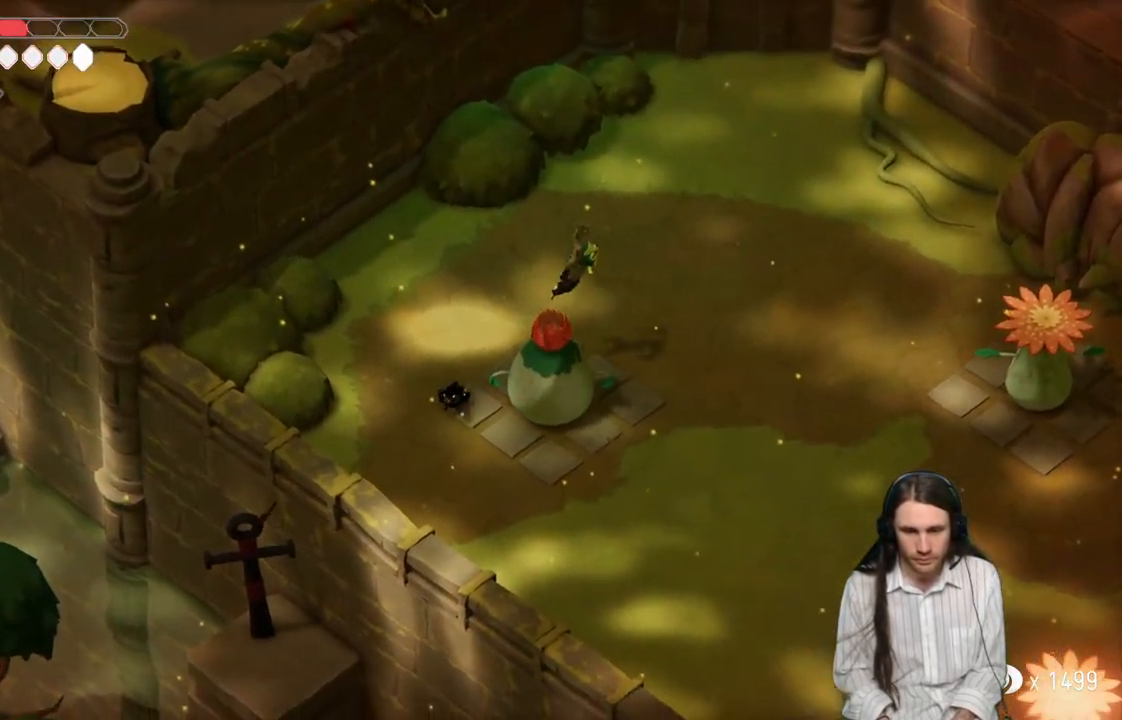
{"buttons": [], "left_stick": "down-right", "right_stick": "center", "events": [[283, "left_stick", "down-right"], [350, "B", "down"], [417, "B", "up"]]}
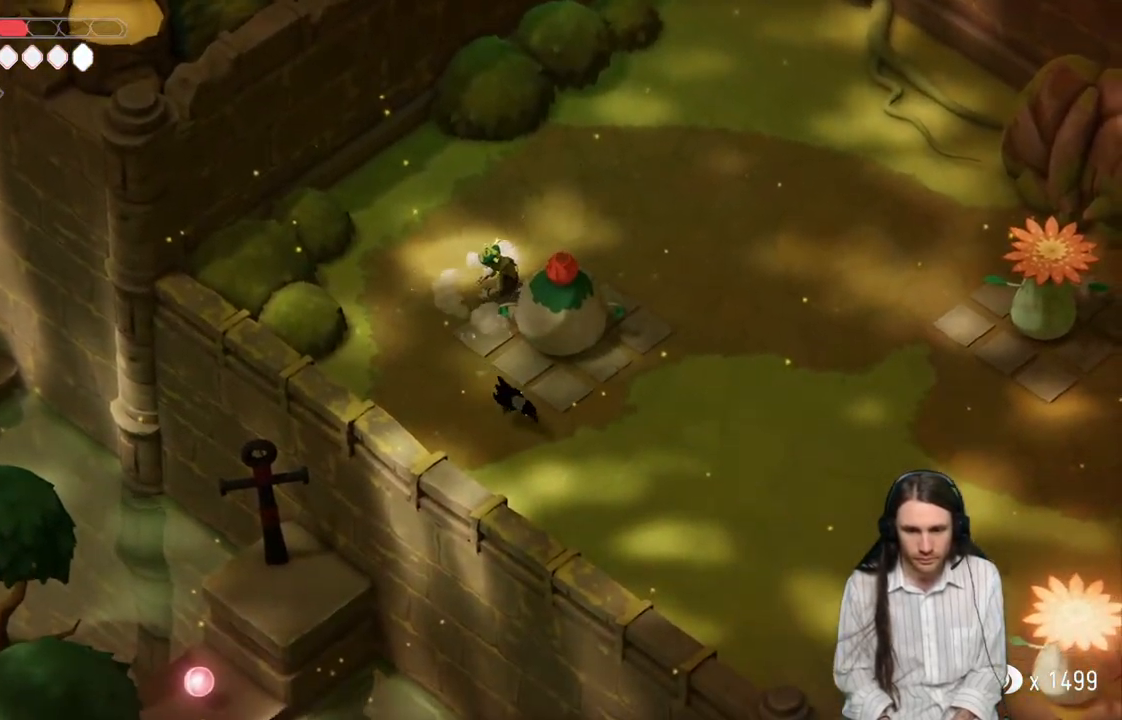
{"buttons": [], "left_stick": "up", "right_stick": "center", "events": [[183, "left_stick", "right"], [283, "left_stick", "up-right"], [467, "left_stick", "up"]]}
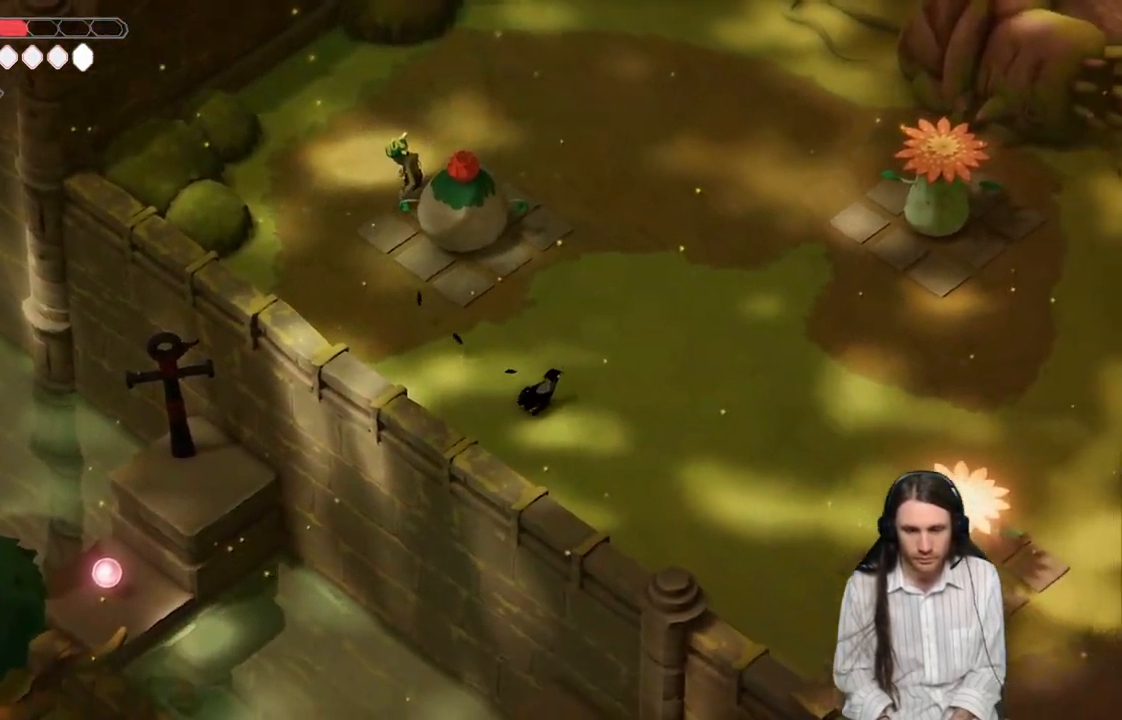
{"buttons": [], "left_stick": "right", "right_stick": "center", "events": [[317, "left_stick", "up-right"], [450, "left_stick", "right"]]}
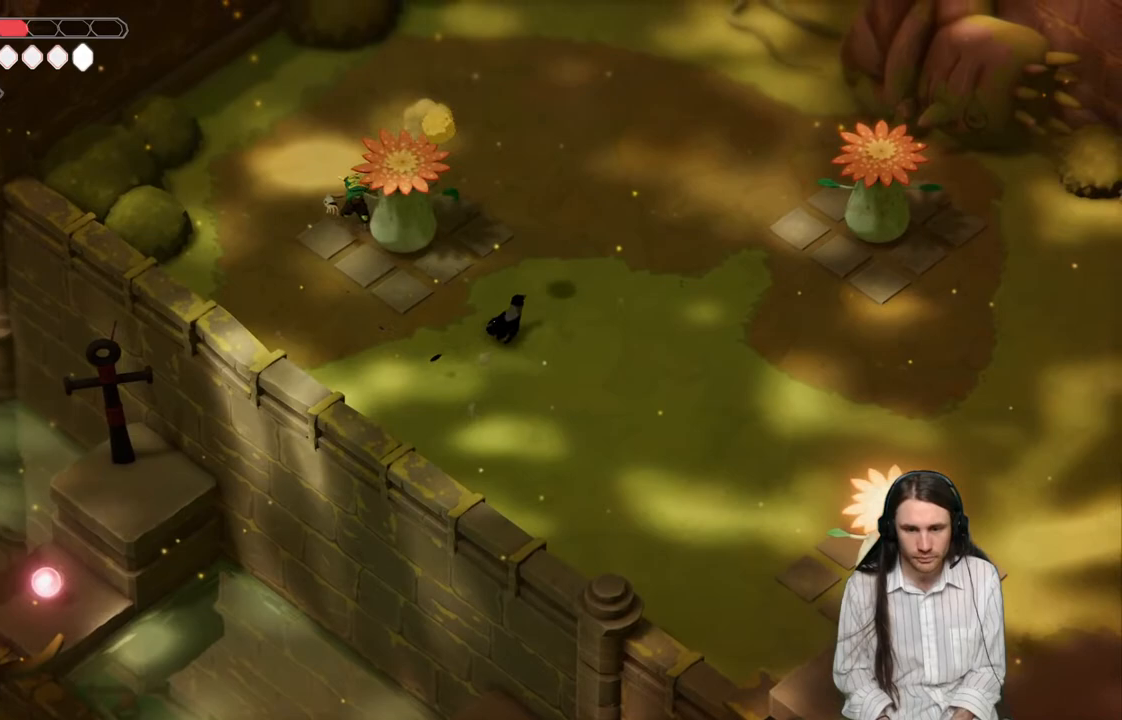
{"buttons": [], "left_stick": "up-right", "right_stick": "center", "events": [[183, "left_stick", "up-right"], [217, "B", "down"], [467, "B", "up"]]}
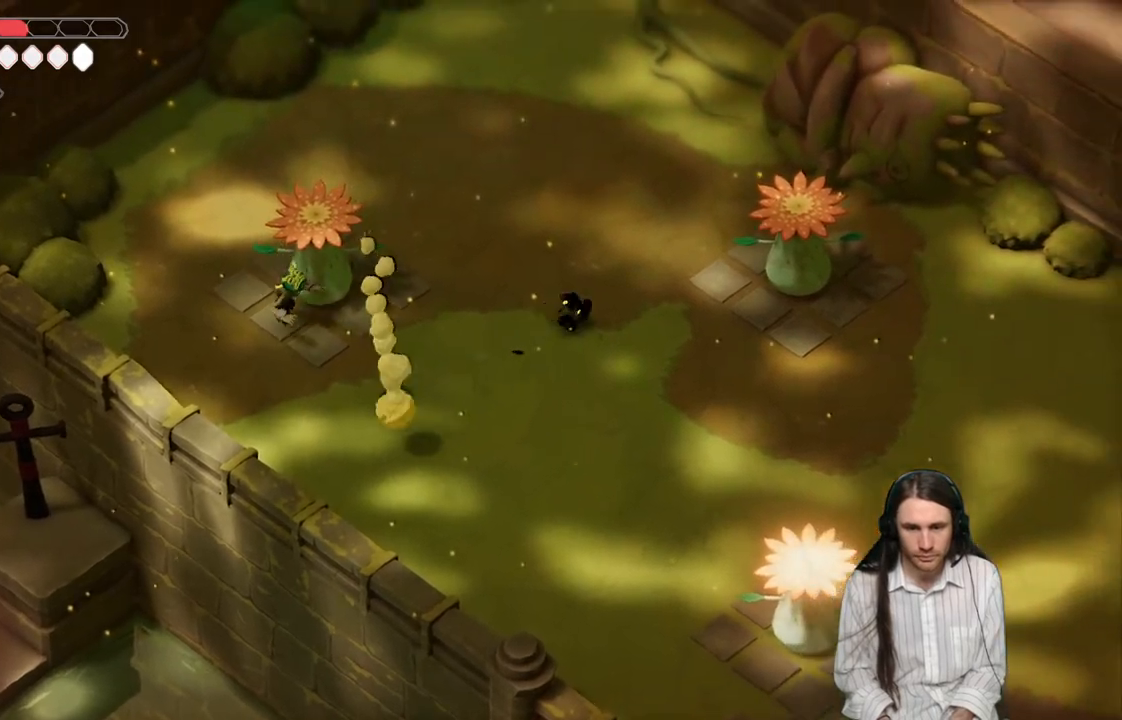
{"buttons": [], "left_stick": "down-left", "right_stick": "center", "events": [[267, "left_stick", "down-right"], [400, "left_stick", "down-left"]]}
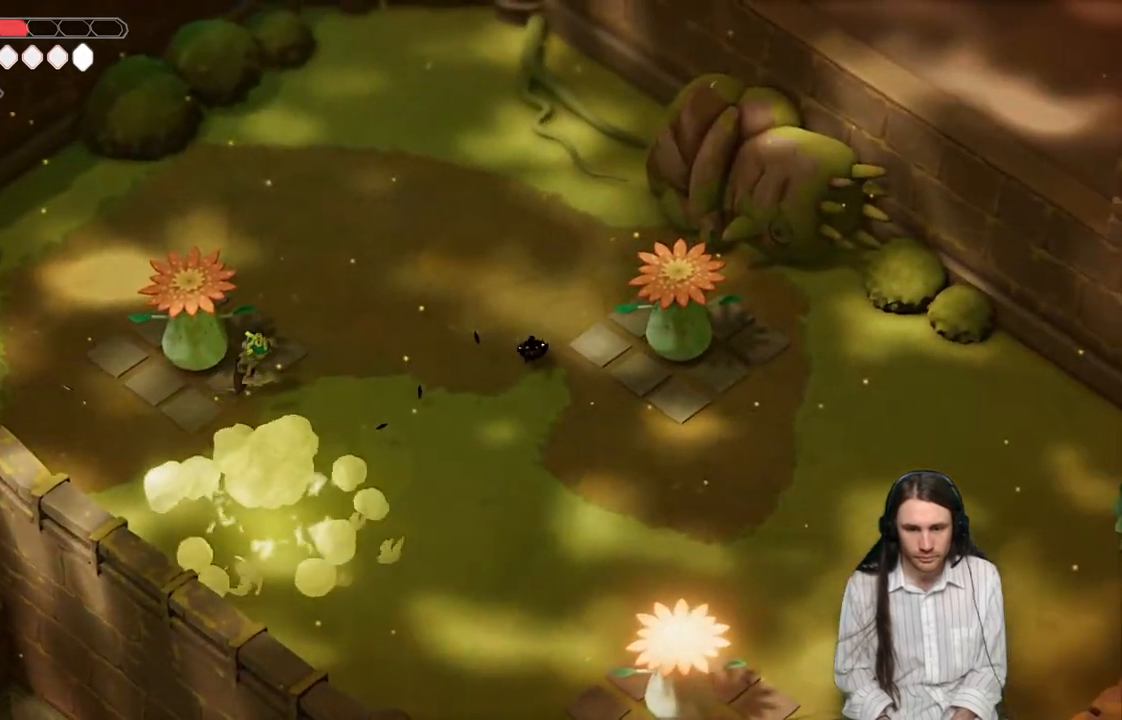
{"buttons": [], "left_stick": "left", "right_stick": "center", "events": [[33, "left_stick", "left"], [317, "L1", "down"], [433, "L1", "up"]]}
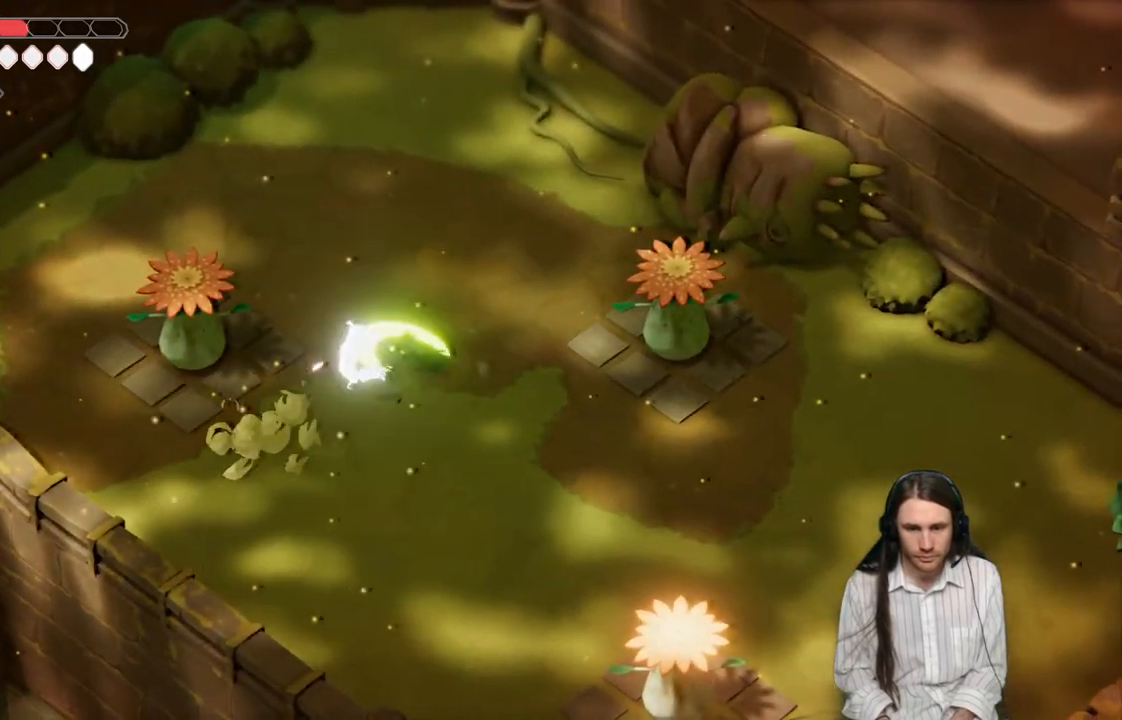
{"buttons": ["B"], "left_stick": "up", "right_stick": "center", "events": [[17, "L1", "down"], [83, "left_stick", "down-left"], [100, "L1", "up"], [167, "L1", "down"], [200, "left_stick", "up-left"], [283, "L1", "up"], [317, "left_stick", "up"], [350, "B", "down"]]}
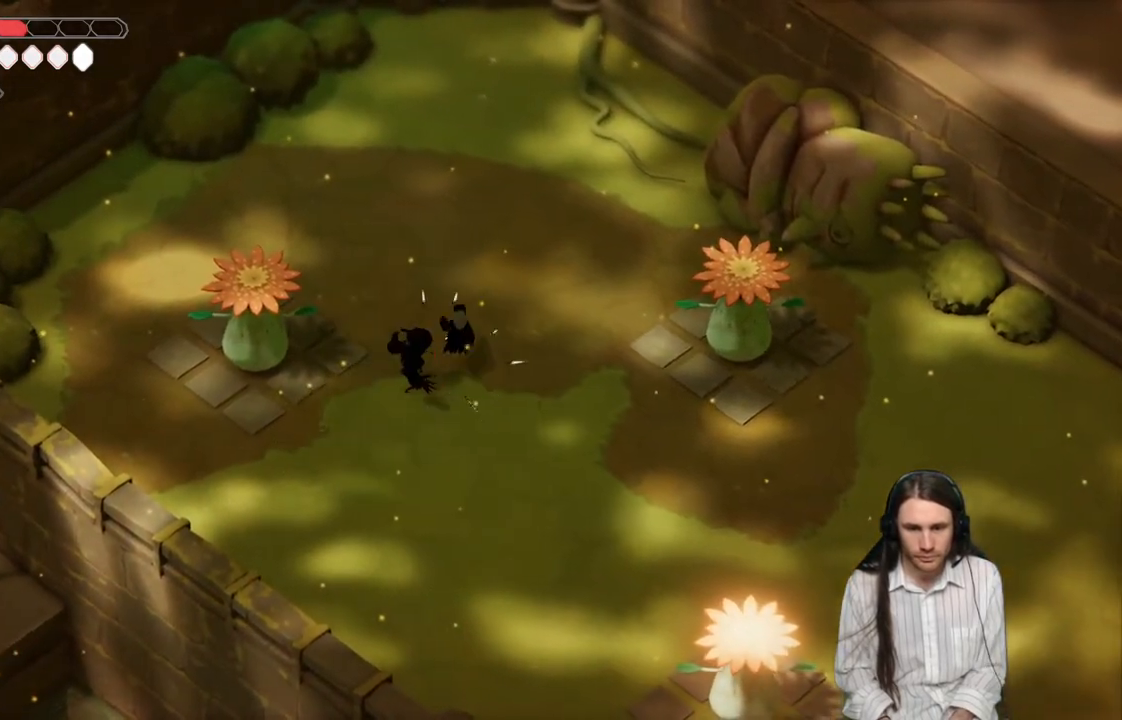
{"buttons": [], "left_stick": "up", "right_stick": "center", "events": [[83, "B", "up"]]}
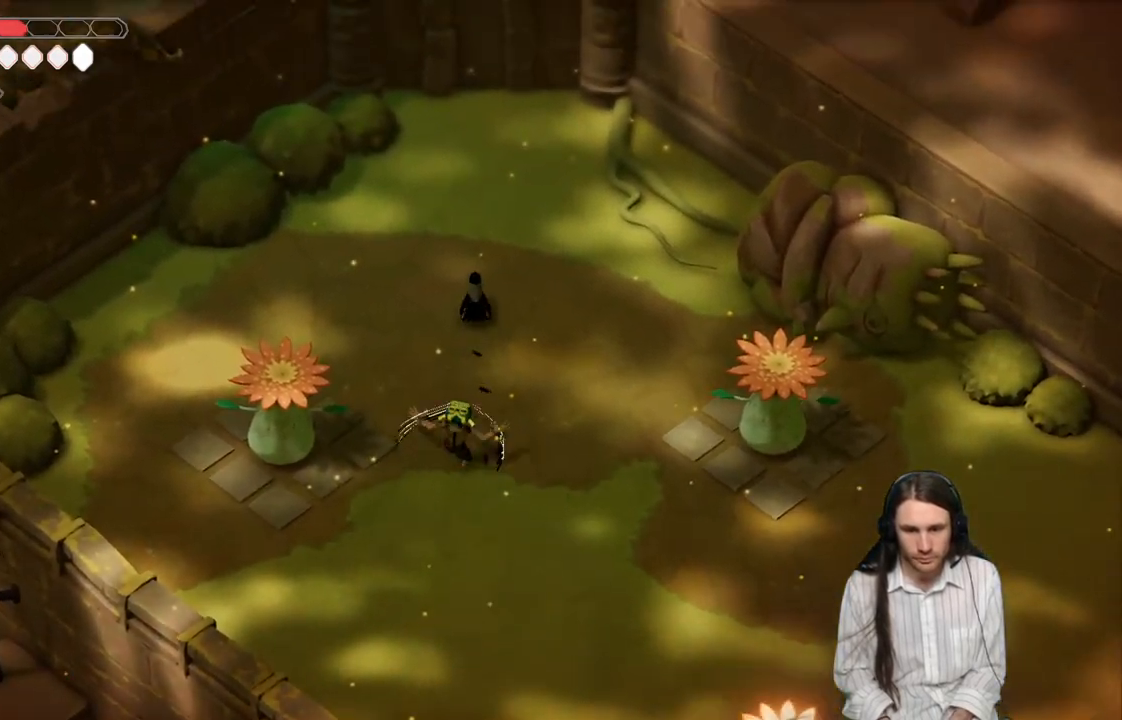
{"buttons": ["L1"], "left_stick": "down", "right_stick": "center", "events": [[100, "left_stick", "down-left"], [217, "left_stick", "down"], [500, "L1", "down"]]}
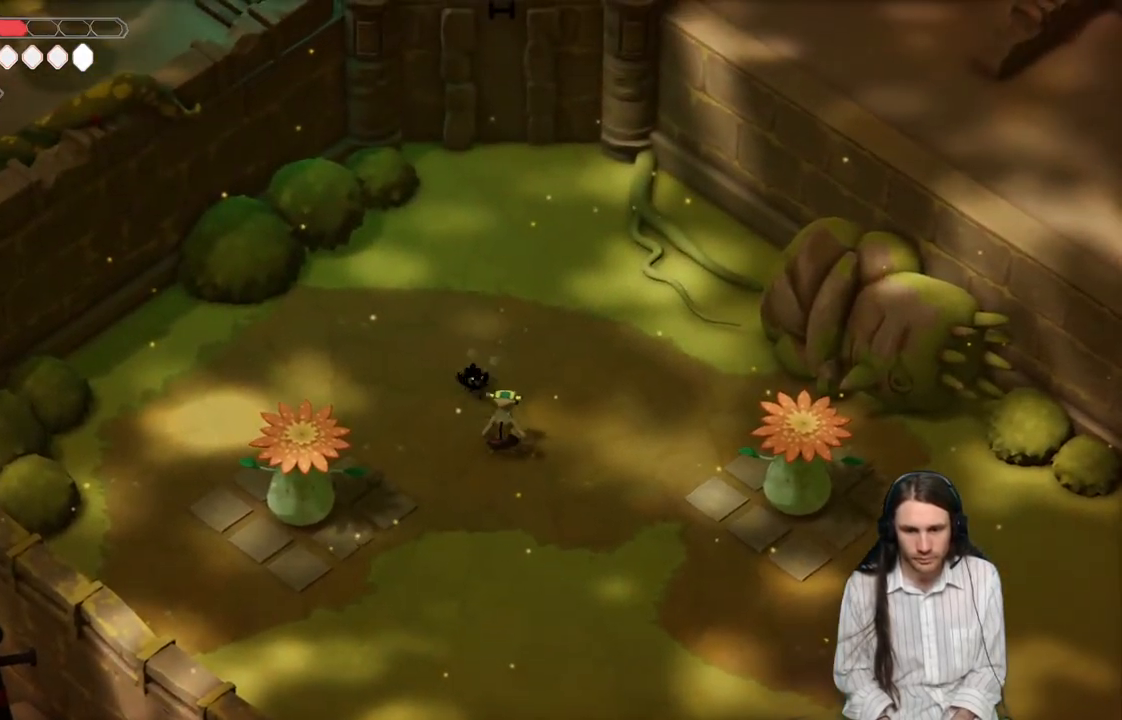
{"buttons": [], "left_stick": "down-right", "right_stick": "center", "events": [[83, "L1", "up"], [183, "left_stick", "down-right"], [200, "L1", "down"], [283, "L1", "up"], [367, "L1", "down"], [417, "L3", "down"], [467, "L3", "up"], [483, "L1", "up"]]}
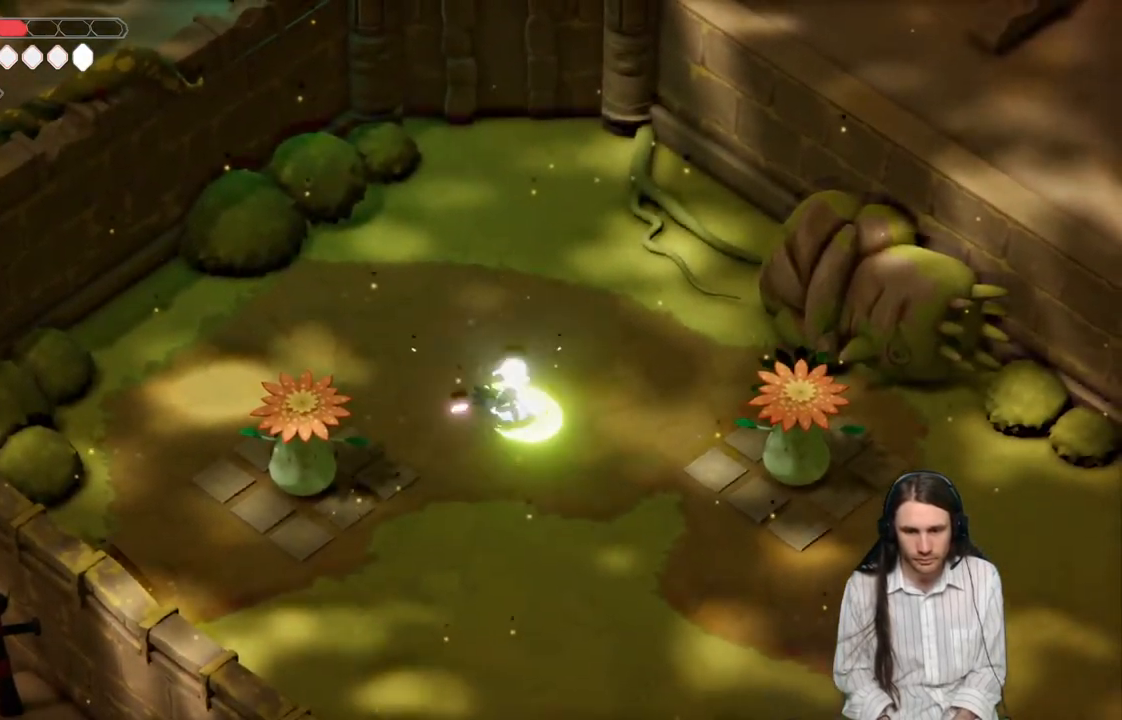
{"buttons": [], "left_stick": "down", "right_stick": "center", "events": [[67, "left_stick", "down"], [300, "B", "down"], [483, "B", "up"]]}
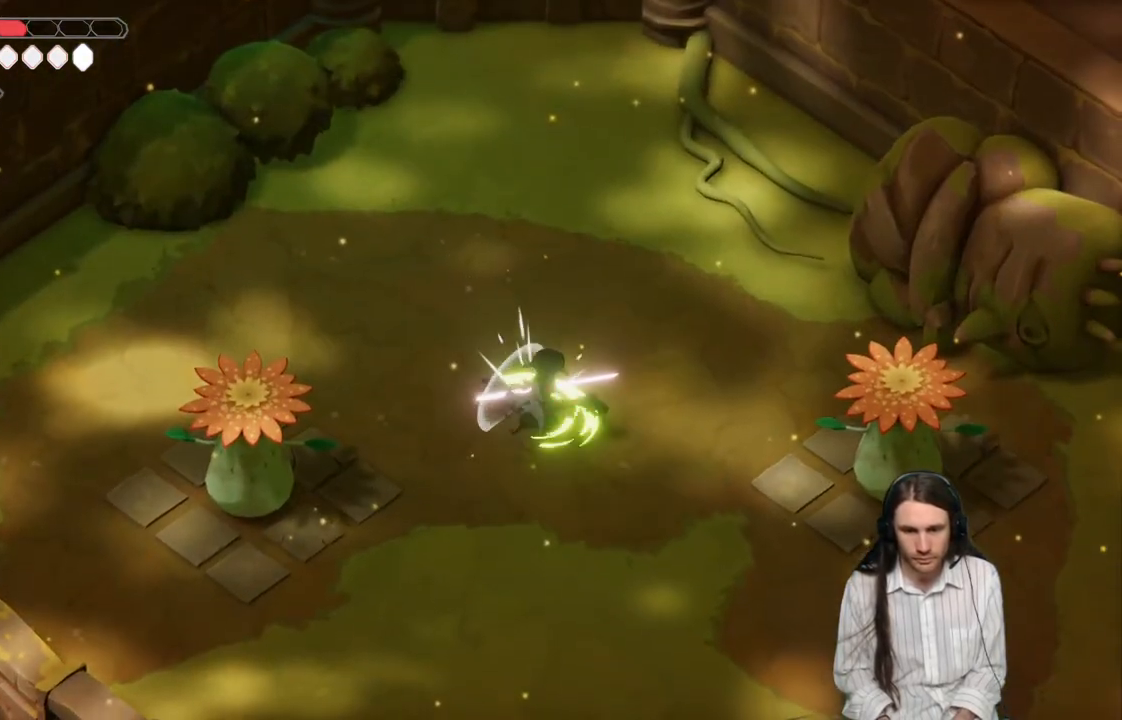
{"buttons": [], "left_stick": "center", "right_stick": "center", "events": [[83, "left_stick", "center"]]}
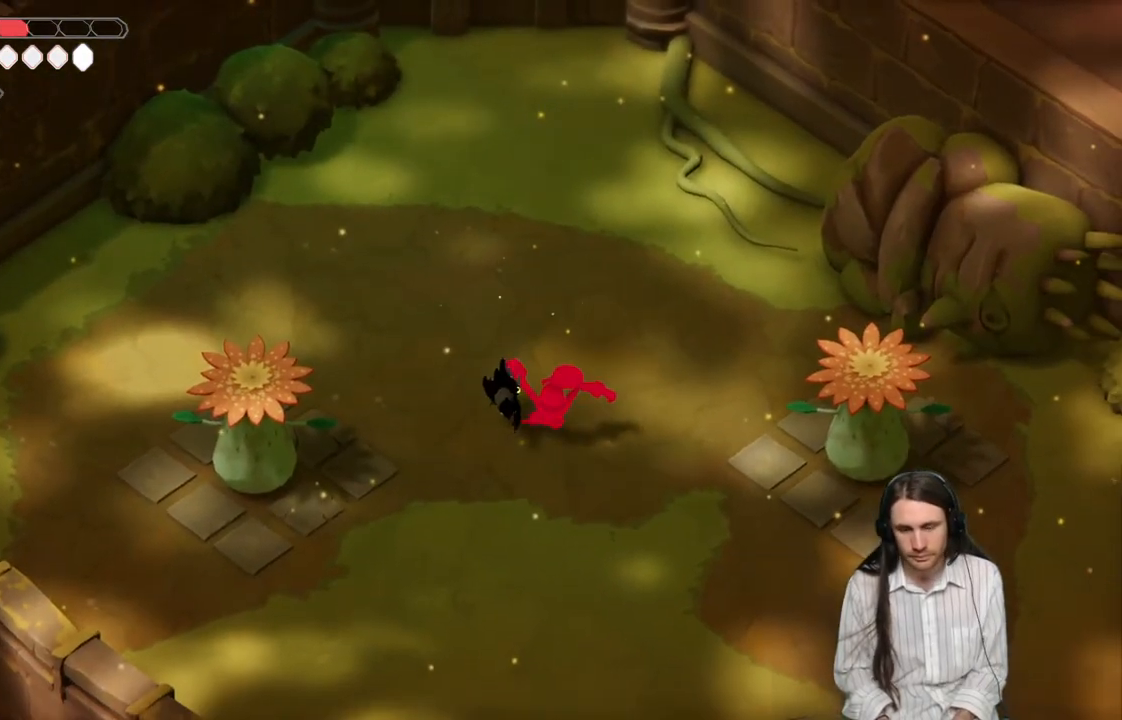
{"buttons": [], "left_stick": "center", "right_stick": "center", "events": []}
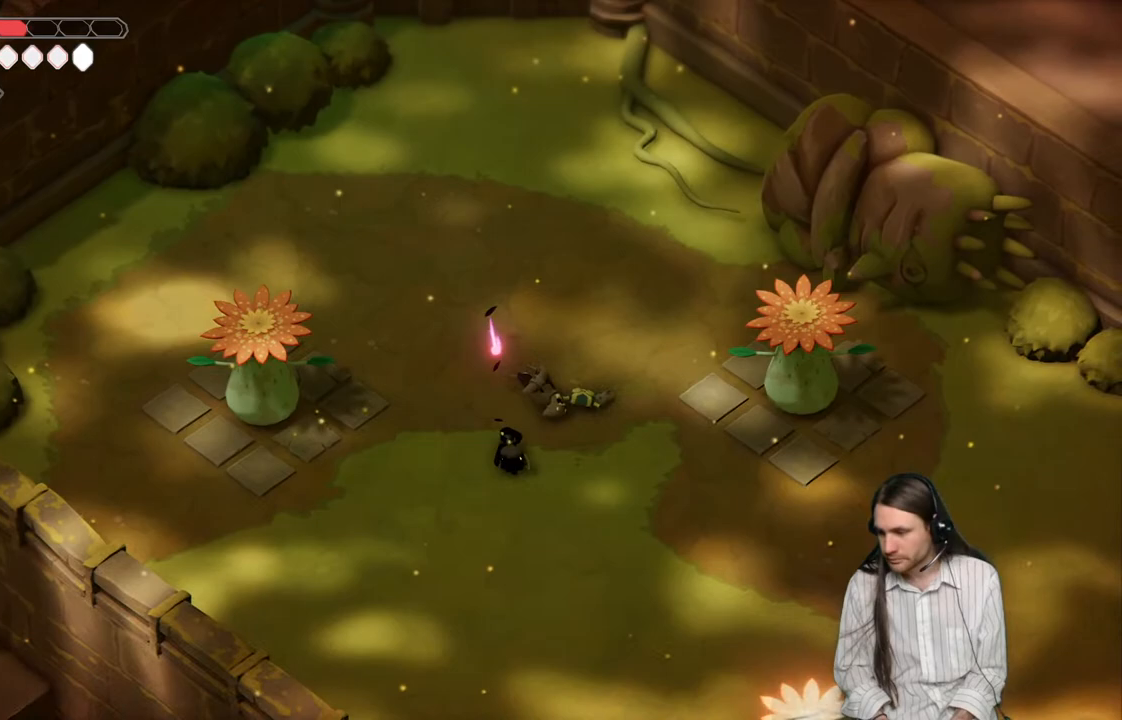
{"buttons": [], "left_stick": "down", "right_stick": "center", "events": [[217, "left_stick", "down"]]}
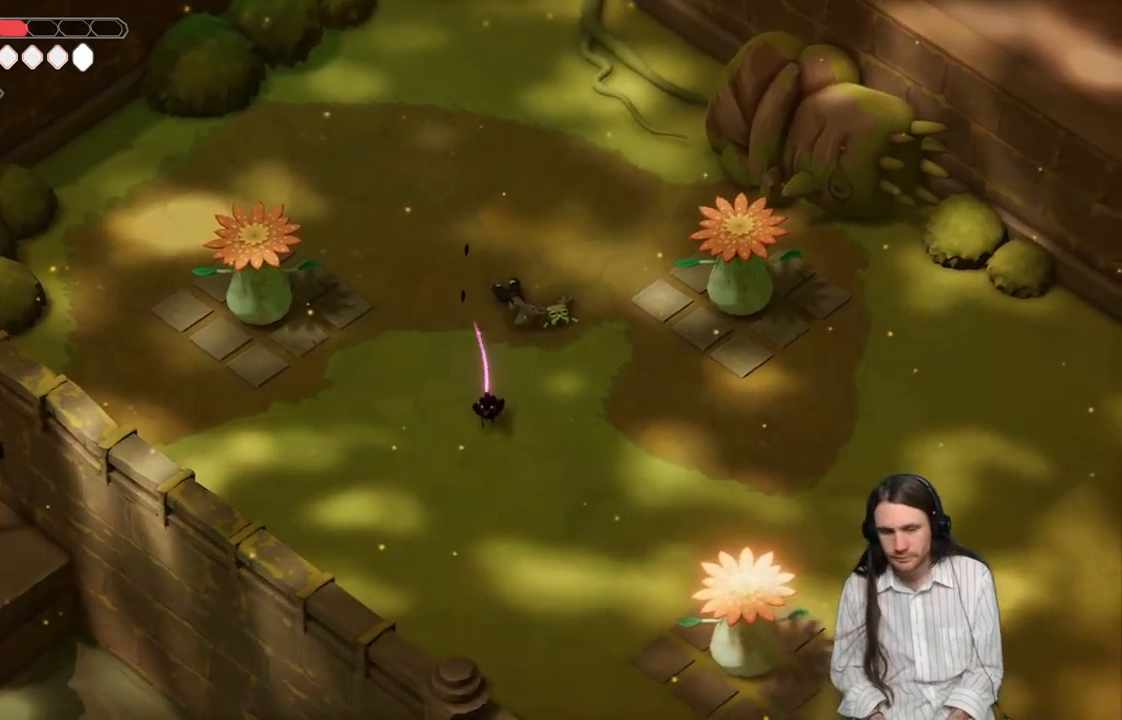
{"buttons": [], "left_stick": "down-right", "right_stick": "center", "events": [[117, "left_stick", "down-right"]]}